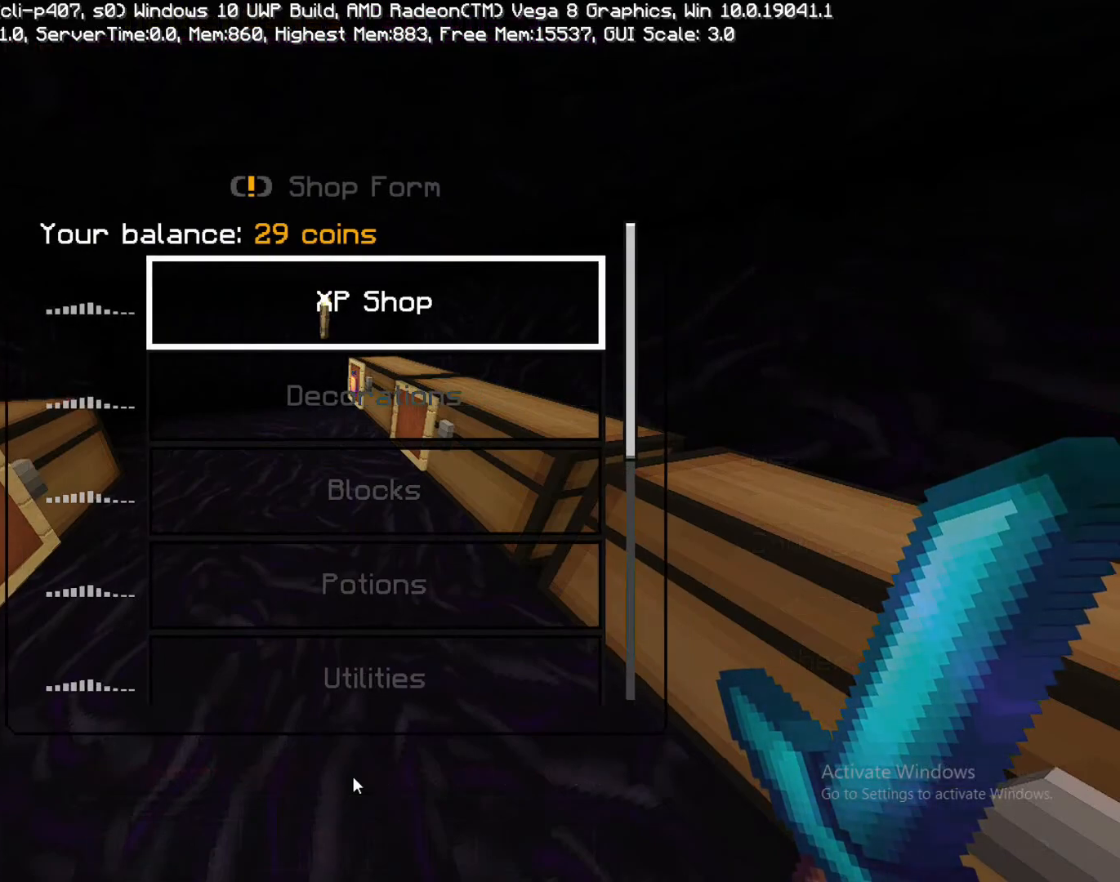
Gameplay with a controller (PlayStation layout); each line is a JSON object with the inputs held at the frame after it (dt_ms = milliseconds from this image to that frame). "events" lists button and stick changes between this image and that frame as [ms after this image, input, new state], when the widget could be followed in between. Not read: L3 R3.
{"dt_ms": 500, "buttons": [], "left_stick": "down", "right_stick": "center", "events": [[83, "left_stick", "down-right"], [200, "left_stick", "down"]]}
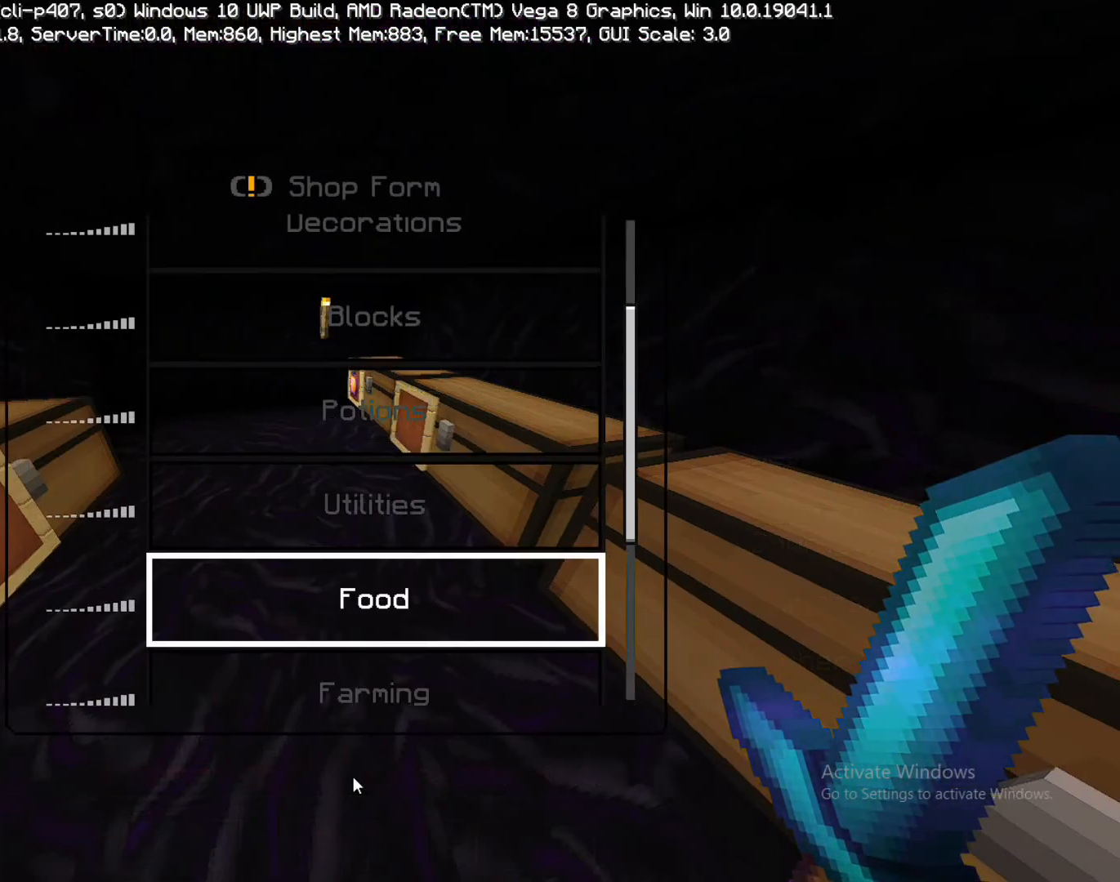
{"dt_ms": 500, "buttons": [], "left_stick": "down", "right_stick": "center", "events": [[217, "left_stick", "center"], [383, "left_stick", "down"]]}
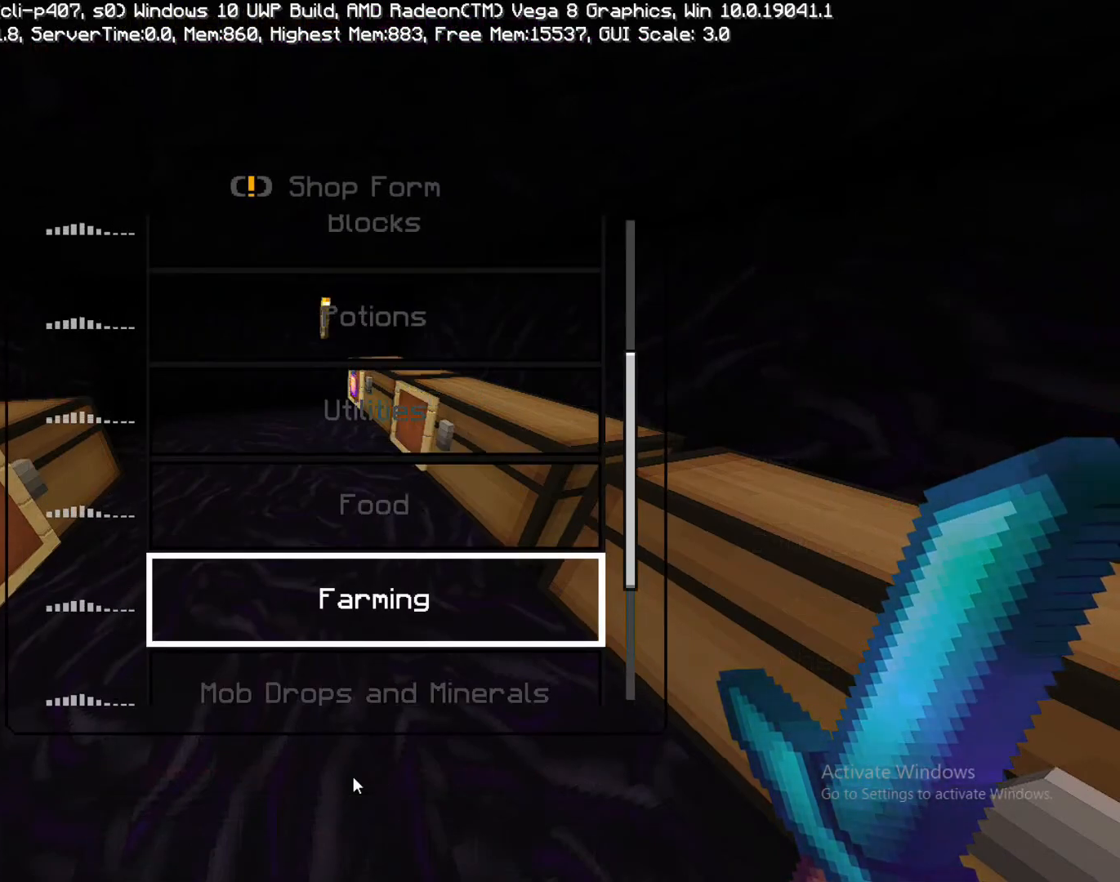
{"dt_ms": 500, "buttons": [], "left_stick": "center", "right_stick": "center", "events": [[300, "left_stick", "center"]]}
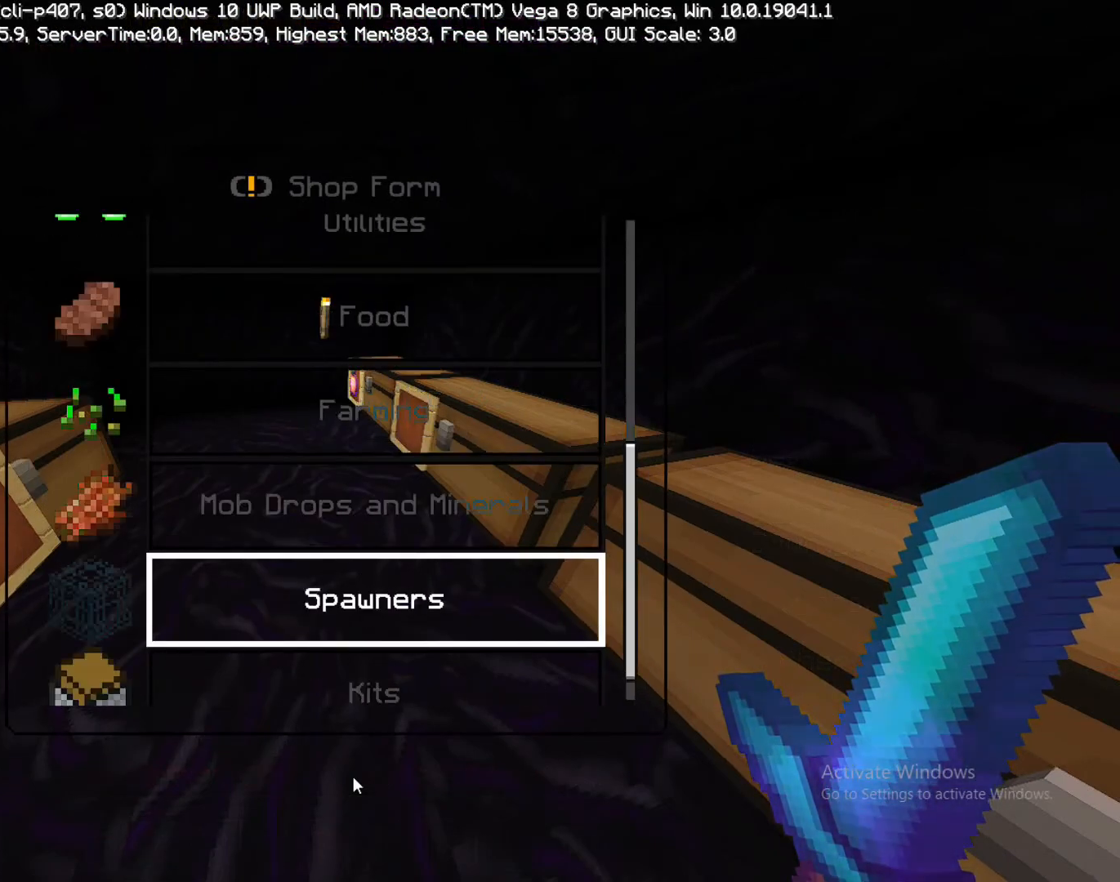
{"dt_ms": 500, "buttons": [], "left_stick": "up", "right_stick": "center", "events": [[267, "left_stick", "up"]]}
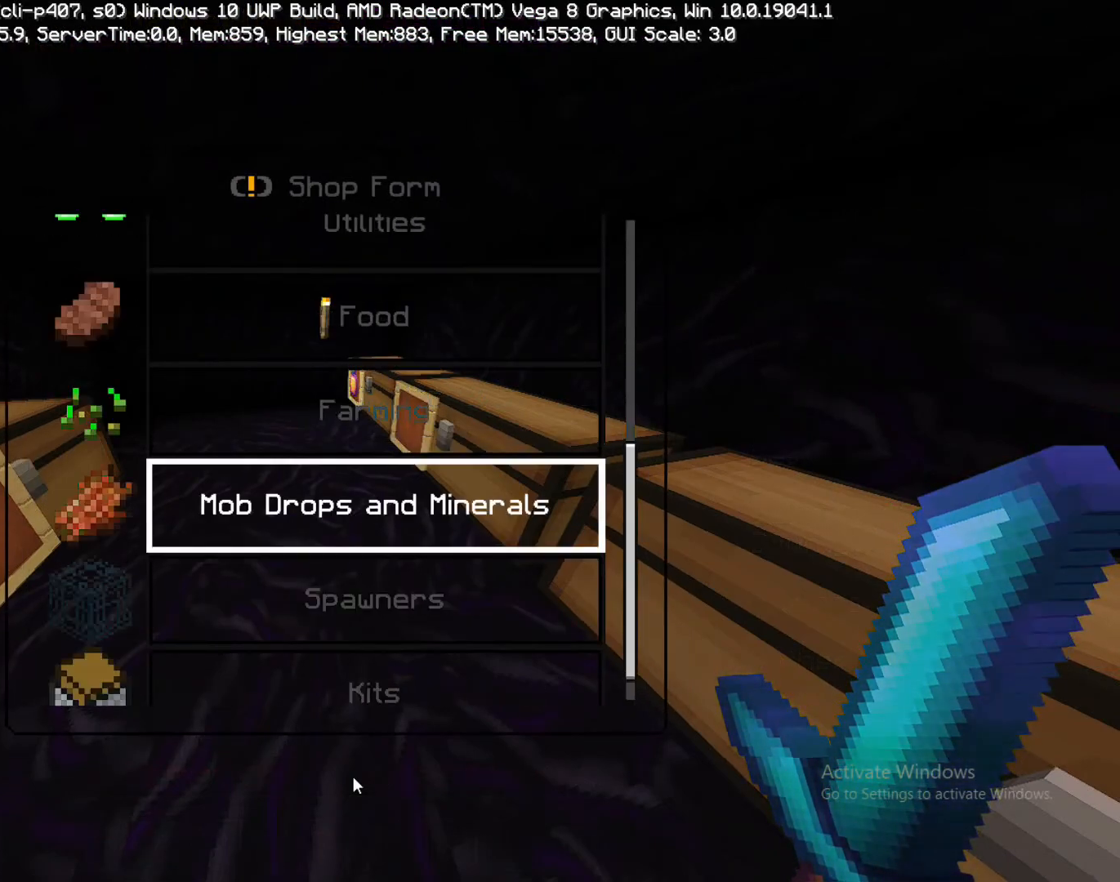
{"dt_ms": 500, "buttons": [], "left_stick": "center", "right_stick": "center", "events": [[33, "left_stick", "center"], [167, "left_stick", "down"], [333, "left_stick", "center"]]}
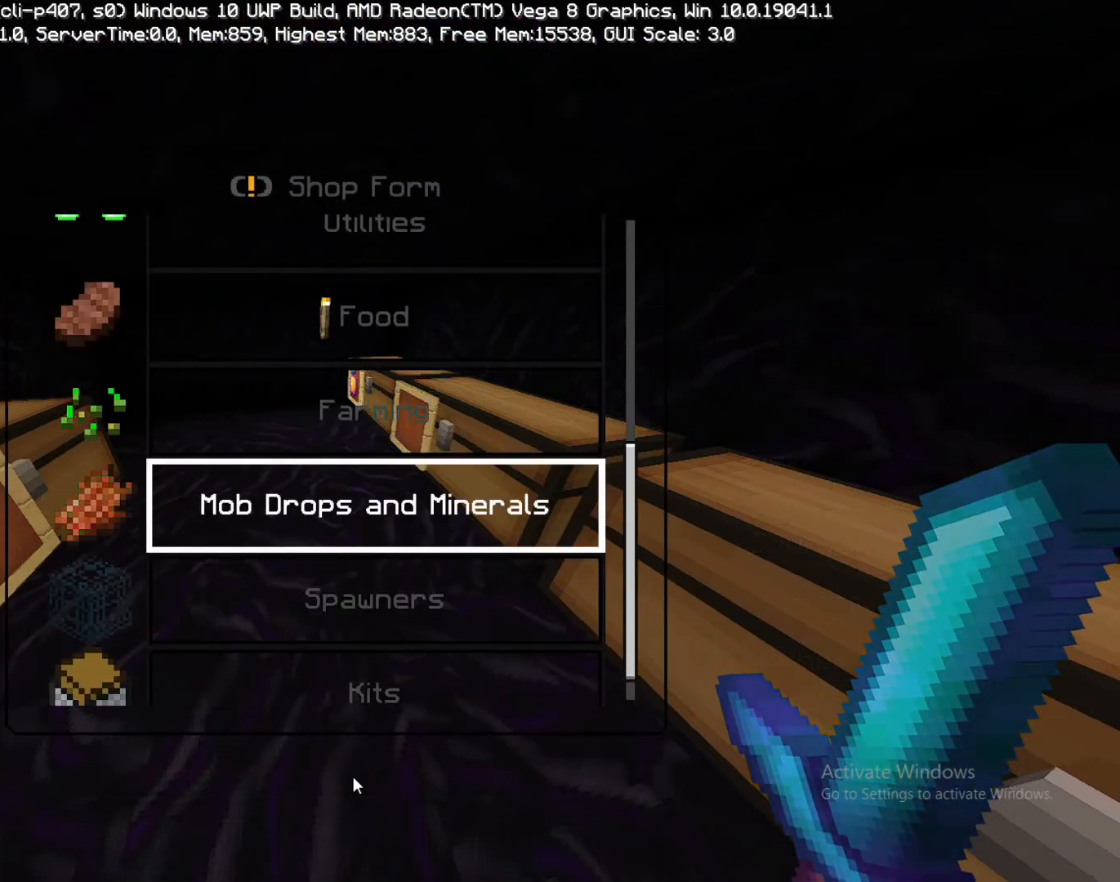
{"dt_ms": 500, "buttons": [], "left_stick": "center", "right_stick": "center", "events": [[283, "left_stick", "up"], [367, "left_stick", "center"]]}
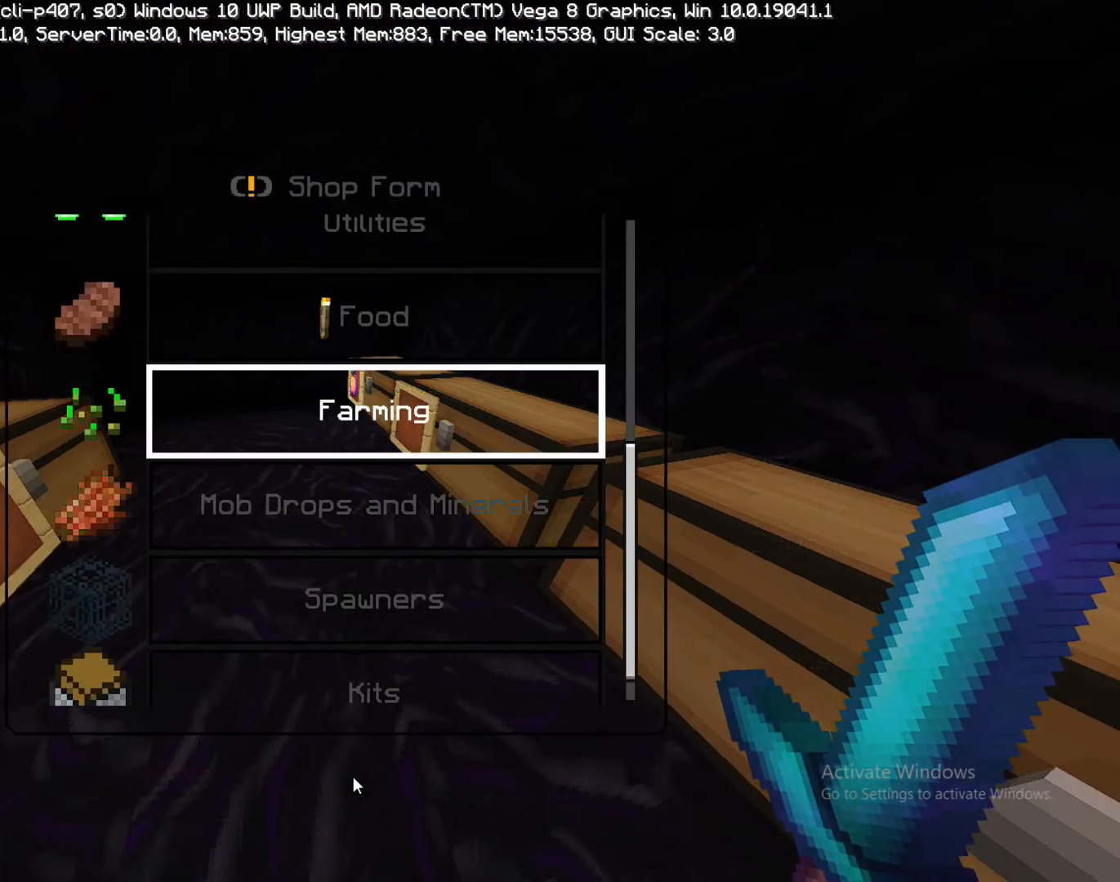
{"dt_ms": 500, "buttons": [], "left_stick": "center", "right_stick": "center", "events": [[200, "CROSS", "down"], [350, "CROSS", "up"]]}
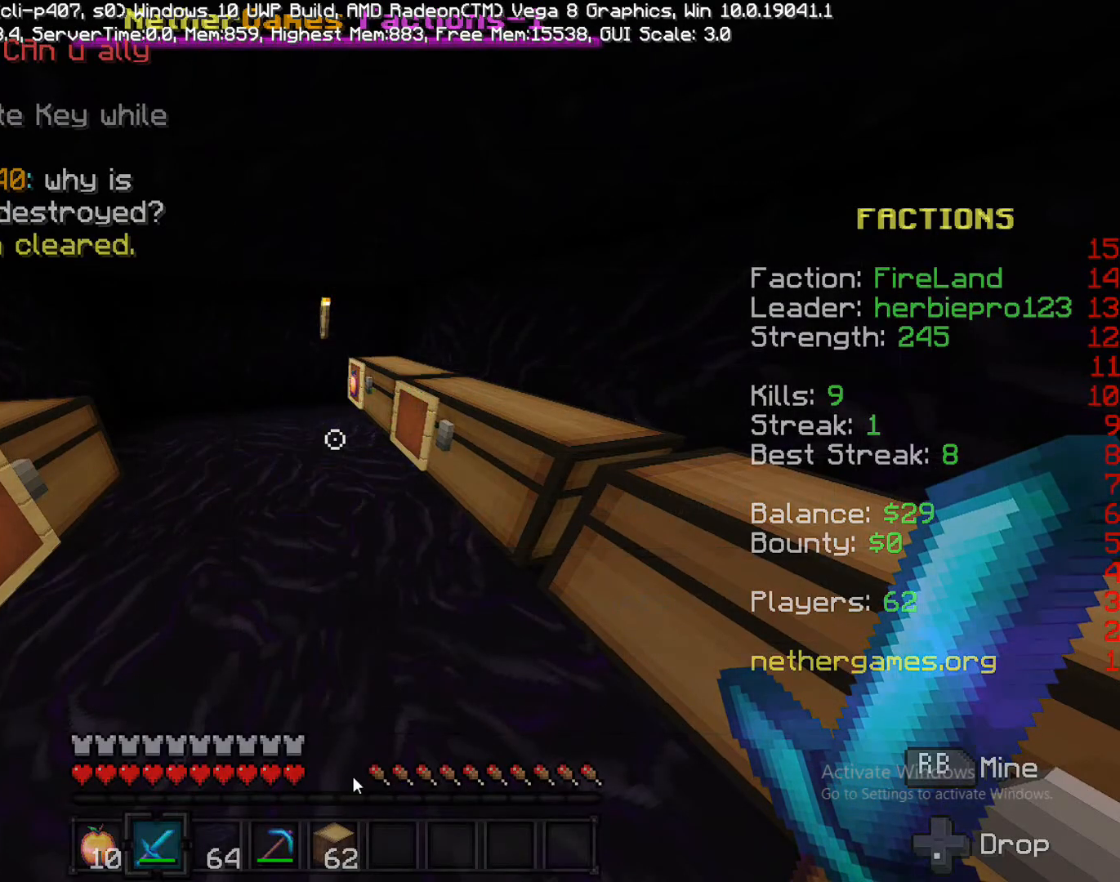
{"dt_ms": 500, "buttons": [], "left_stick": "down", "right_stick": "center", "events": [[350, "left_stick", "down"]]}
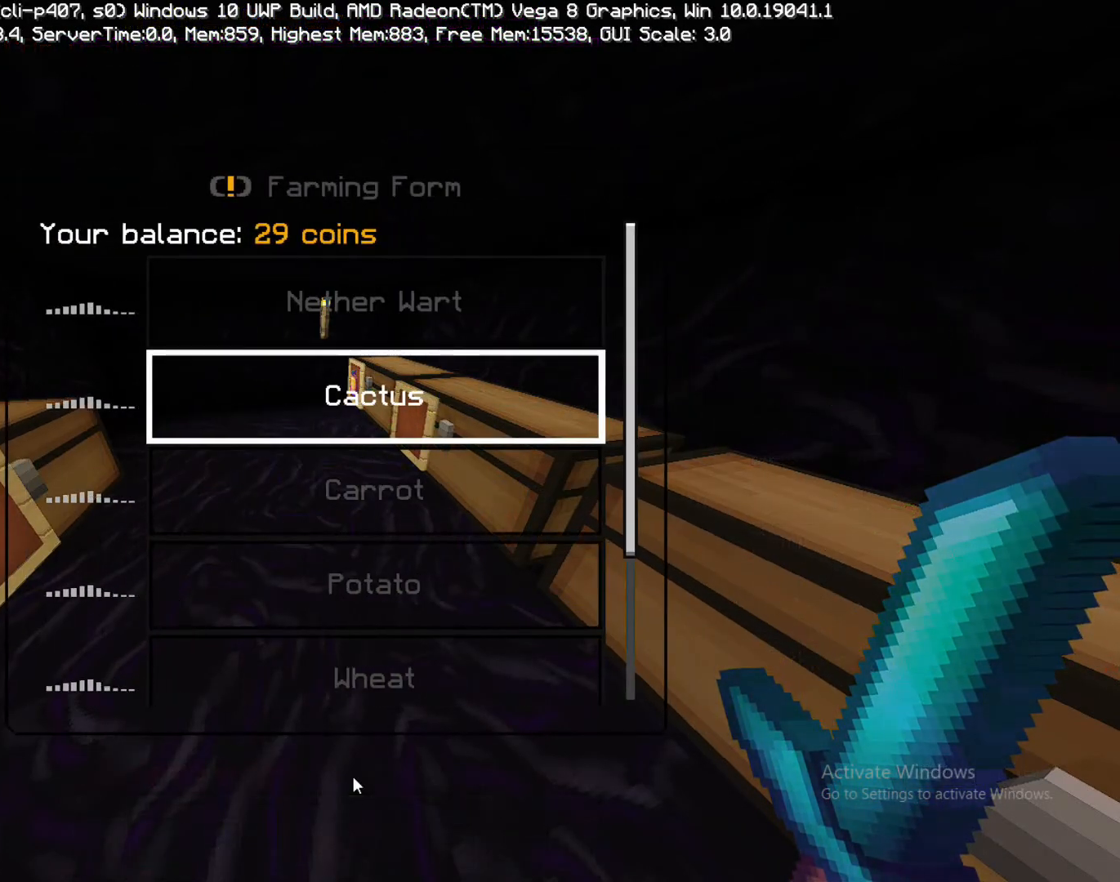
{"dt_ms": 500, "buttons": [], "left_stick": "down", "right_stick": "center", "events": [[317, "left_stick", "center"], [433, "left_stick", "down"]]}
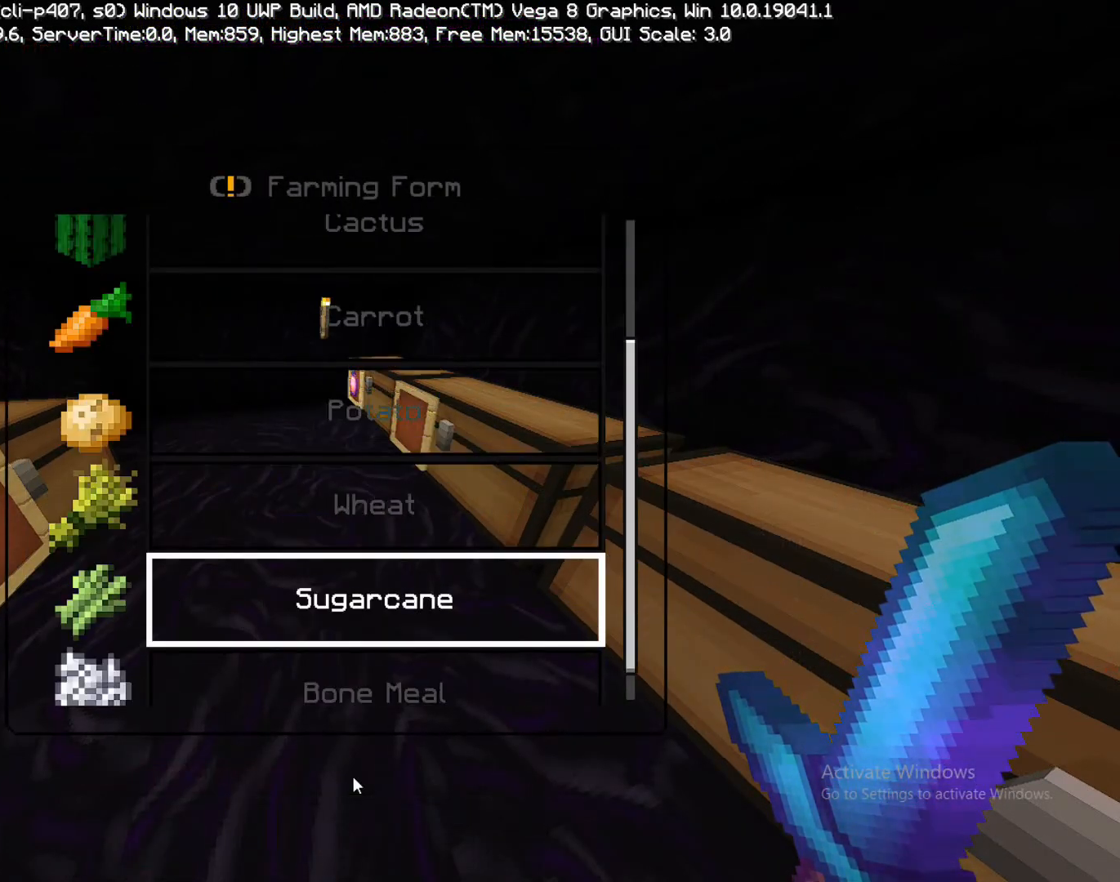
{"dt_ms": 500, "buttons": [], "left_stick": "down", "right_stick": "center", "events": []}
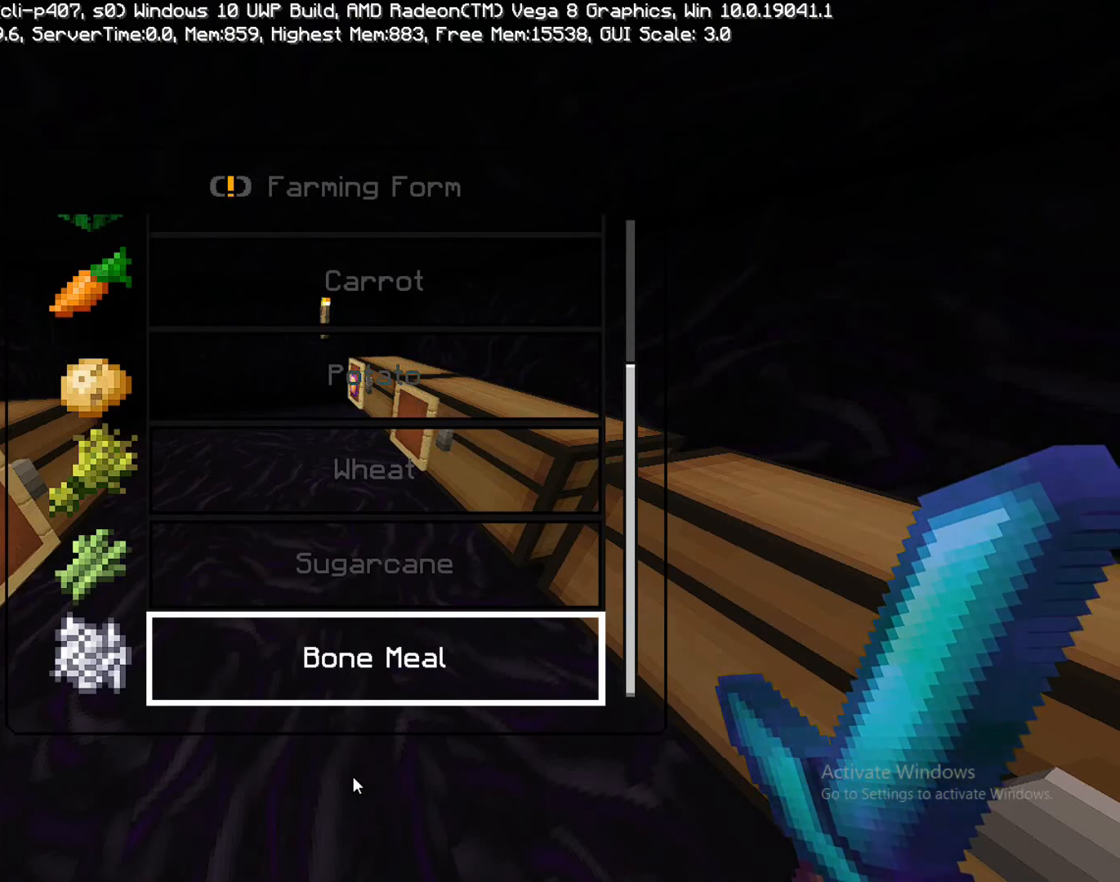
{"dt_ms": 500, "buttons": [], "left_stick": "center", "right_stick": "center", "events": [[217, "left_stick", "center"]]}
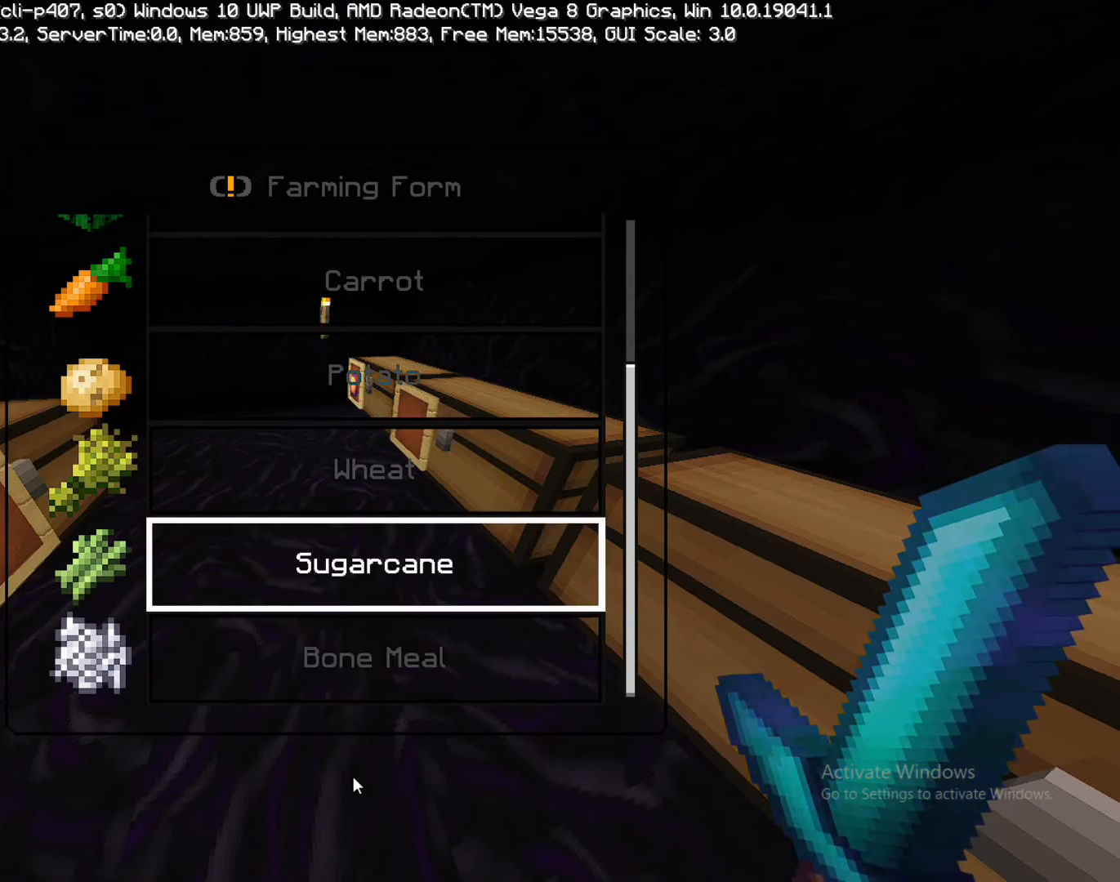
{"dt_ms": 500, "buttons": [], "left_stick": "center", "right_stick": "center", "events": [[33, "left_stick", "up"], [117, "left_stick", "center"]]}
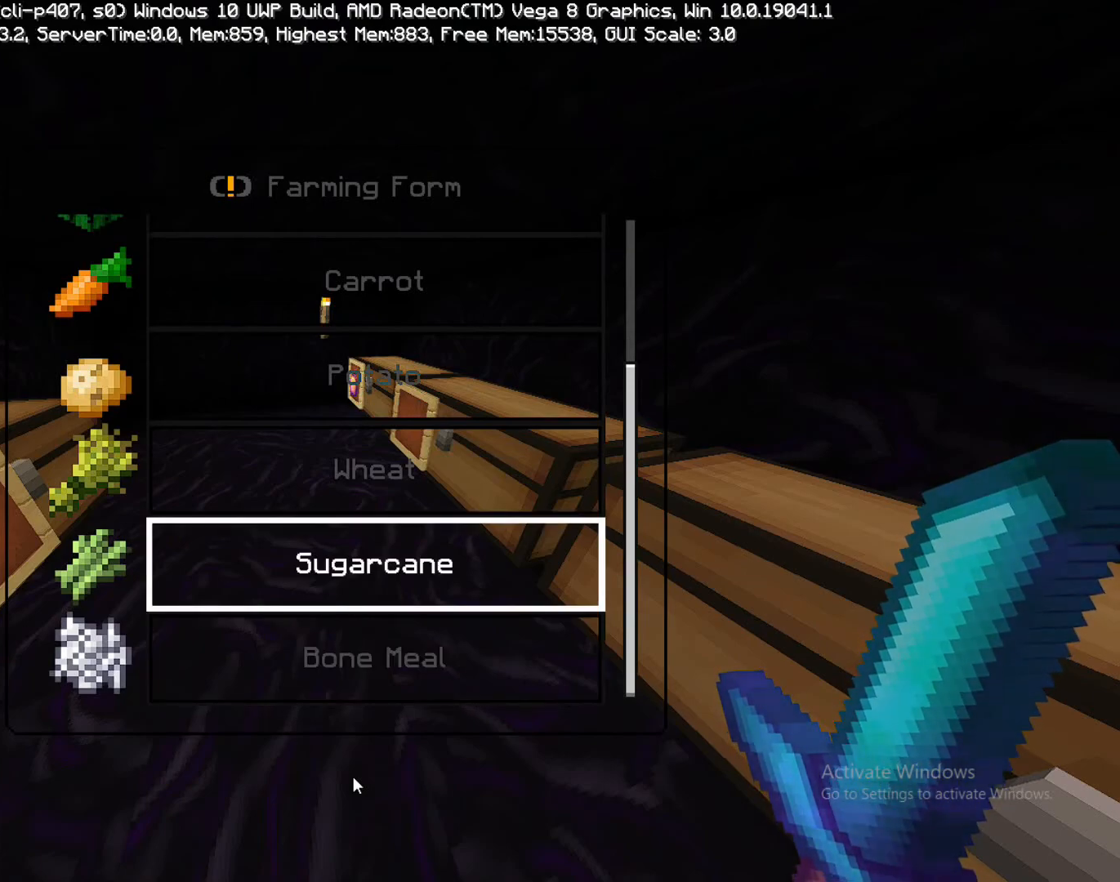
{"dt_ms": 500, "buttons": [], "left_stick": "center", "right_stick": "center", "events": []}
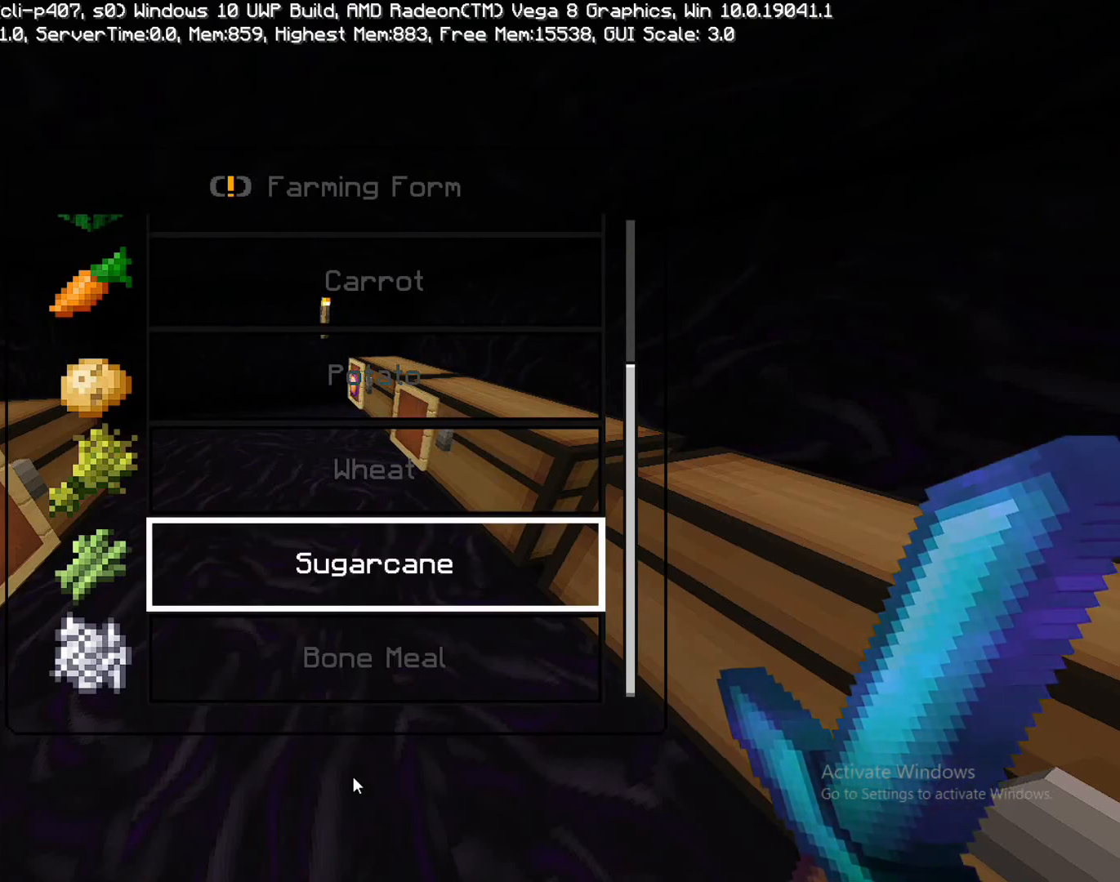
{"dt_ms": 500, "buttons": ["CROSS"], "left_stick": "center", "right_stick": "center", "events": [[450, "CROSS", "down"]]}
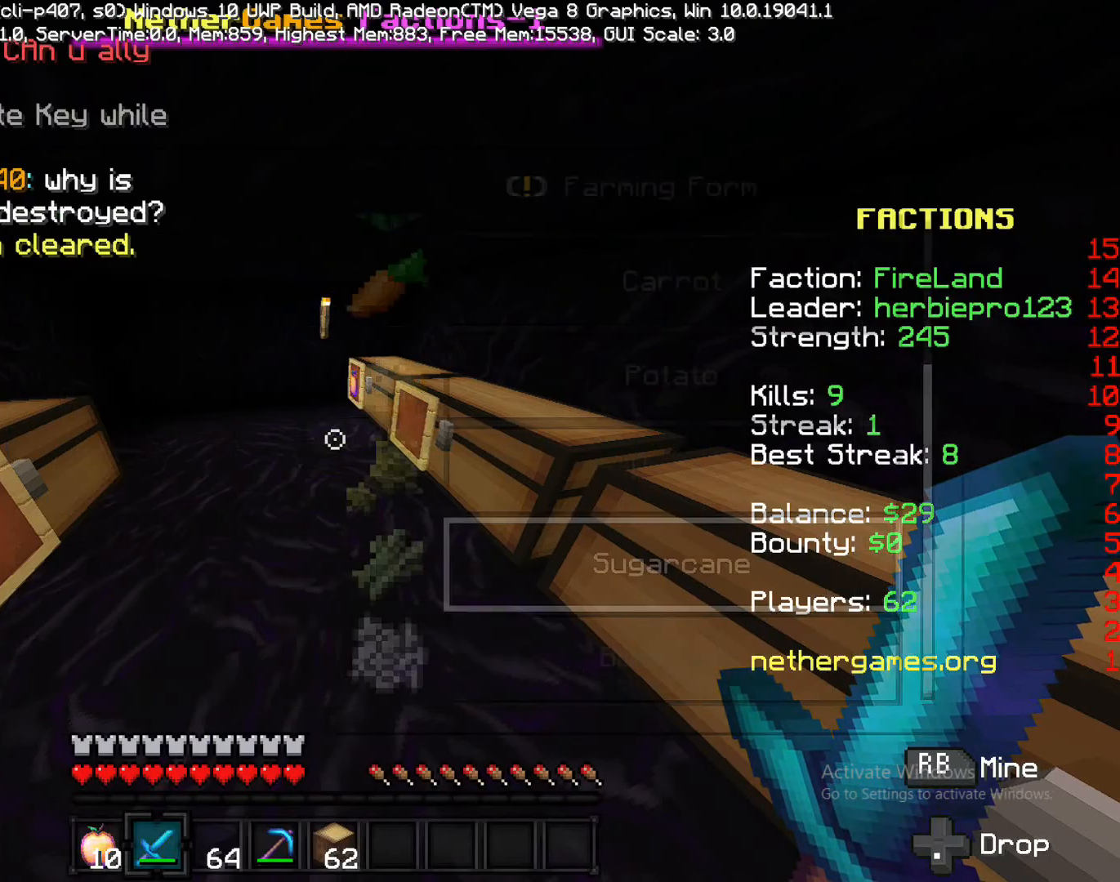
{"dt_ms": 500, "buttons": [], "left_stick": "center", "right_stick": "center", "events": [[33, "CROSS", "up"]]}
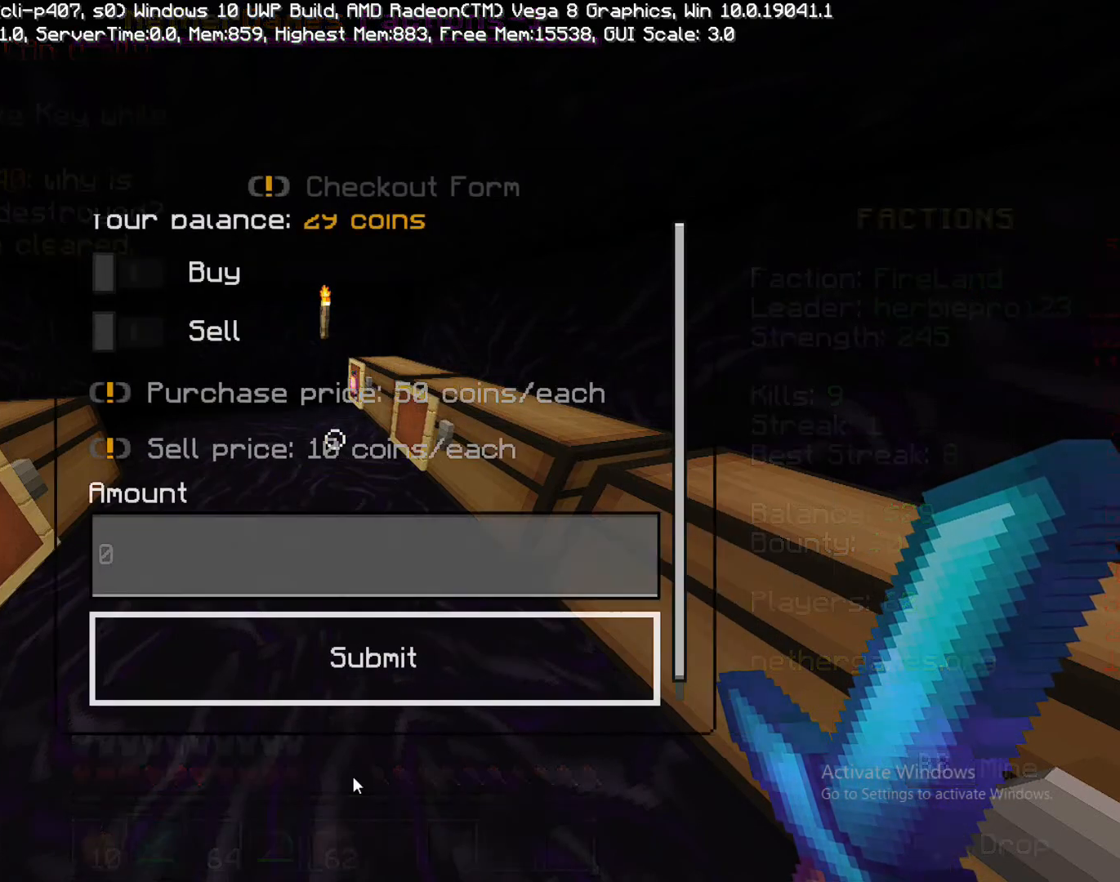
{"dt_ms": 500, "buttons": [], "left_stick": "center", "right_stick": "center", "events": []}
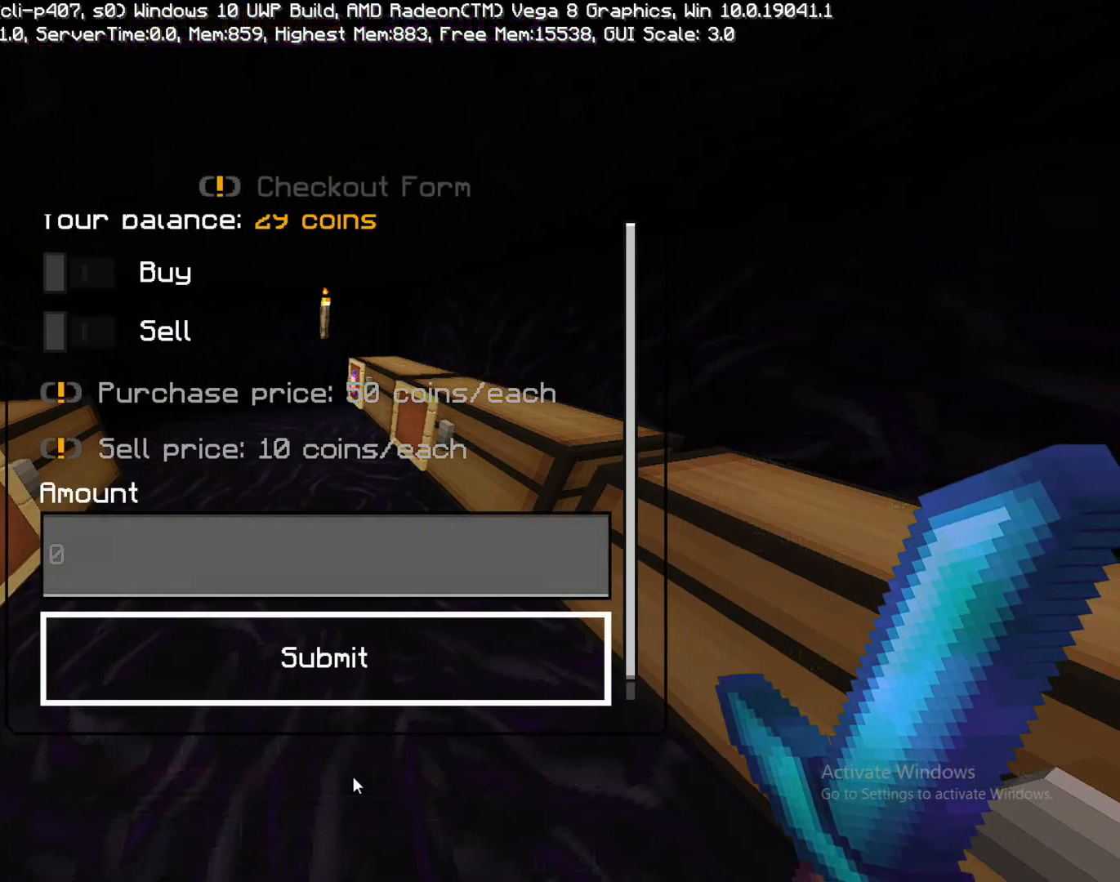
{"dt_ms": 500, "buttons": [], "left_stick": "center", "right_stick": "center", "events": []}
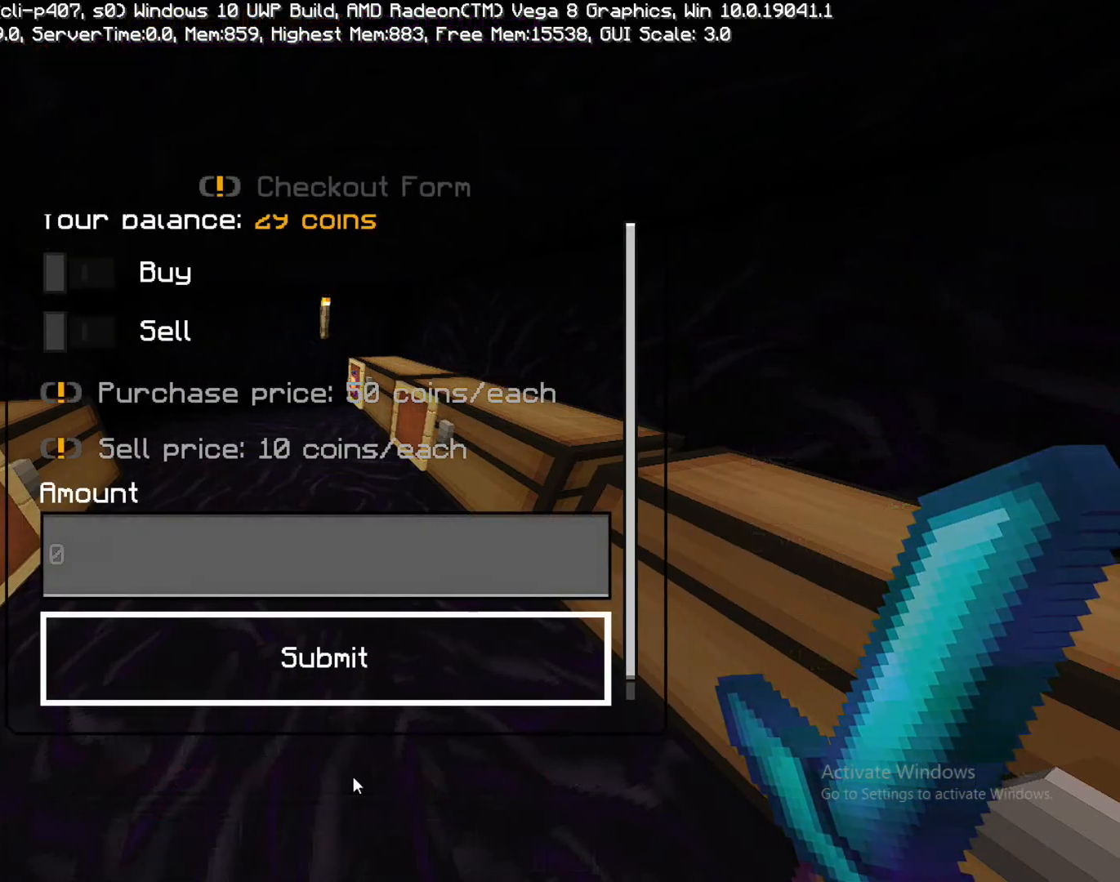
{"dt_ms": 500, "buttons": [], "left_stick": "center", "right_stick": "center", "events": []}
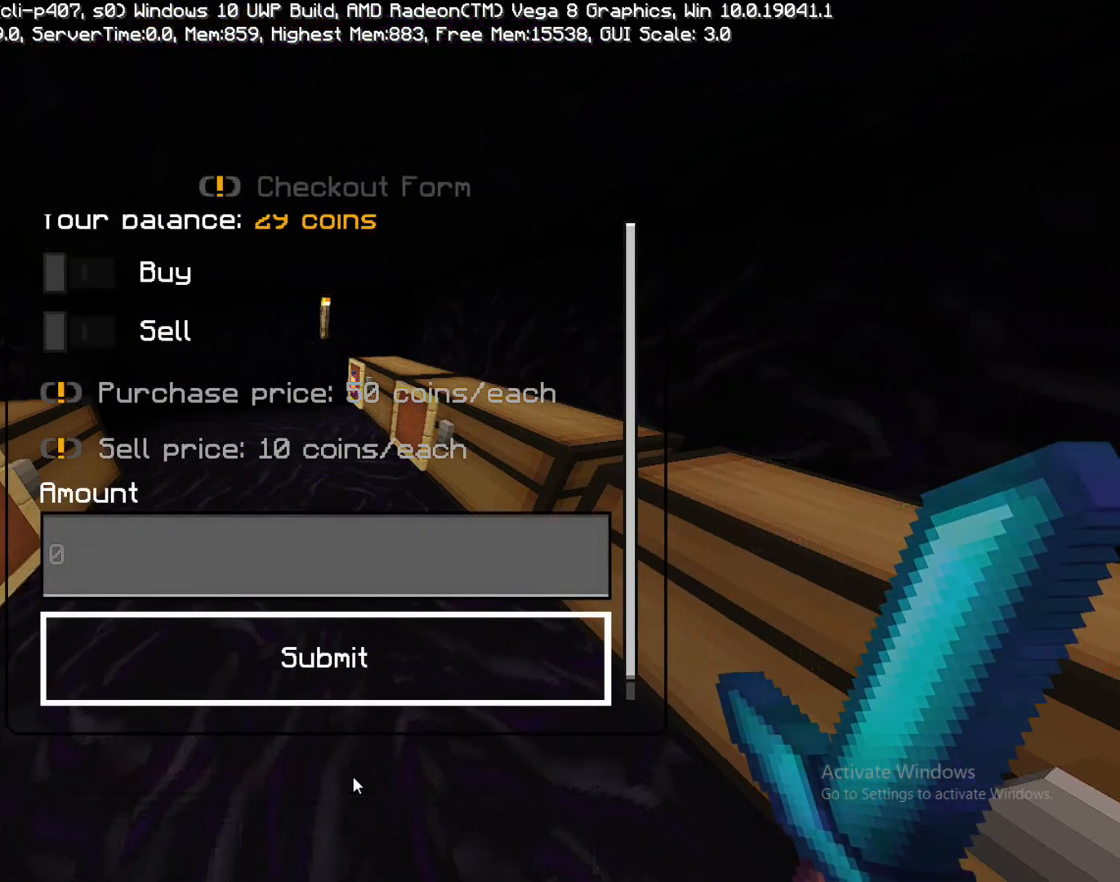
{"dt_ms": 500, "buttons": [], "left_stick": "left", "right_stick": "center", "events": [[133, "CIRCLE", "down"], [300, "CIRCLE", "up"], [450, "left_stick", "left"]]}
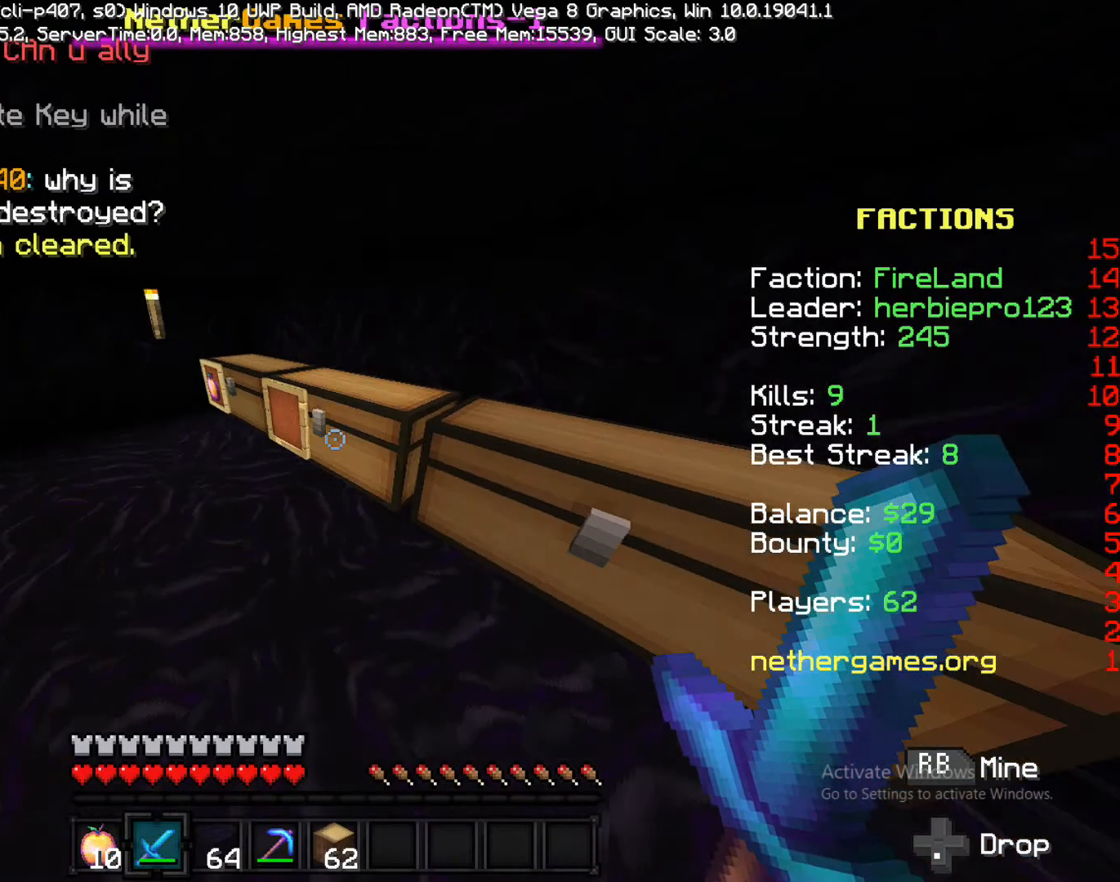
{"dt_ms": 500, "buttons": [], "left_stick": "center", "right_stick": "center", "events": [[33, "right_stick", "right"], [383, "left_stick", "center"], [383, "right_stick", "center"]]}
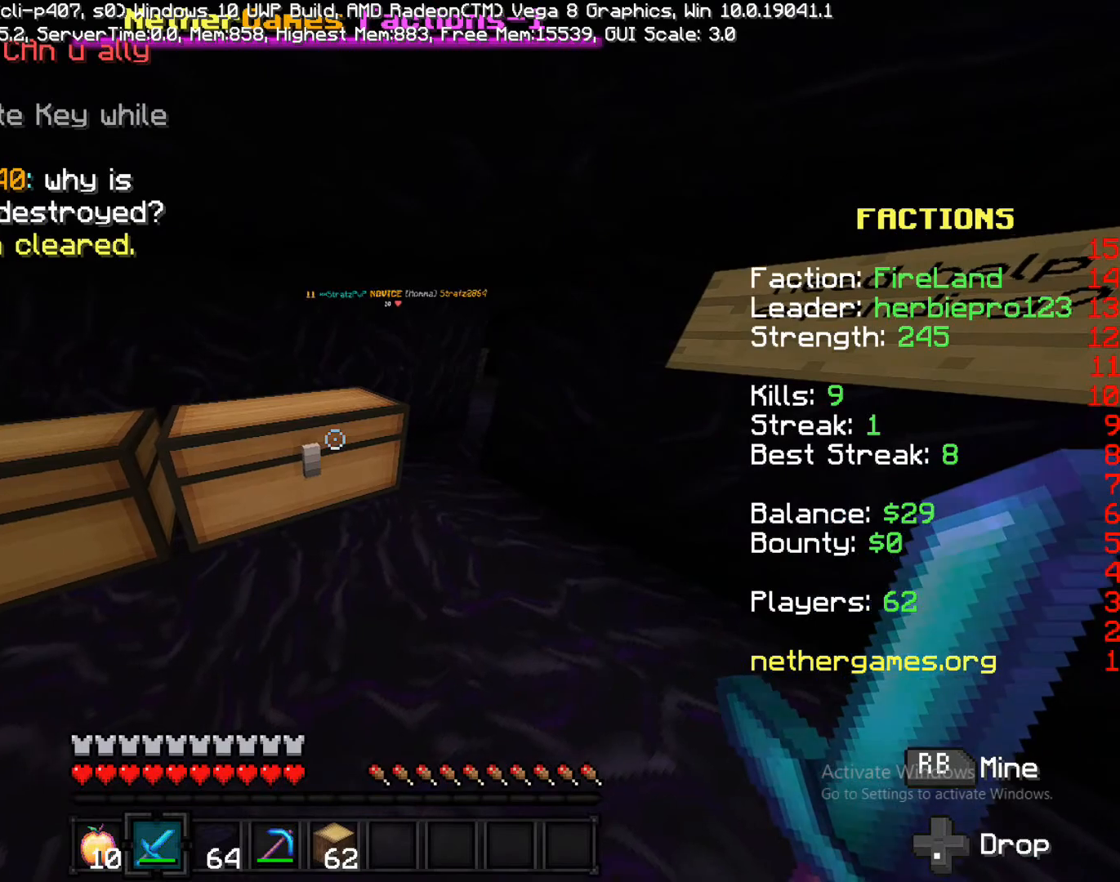
{"dt_ms": 500, "buttons": [], "left_stick": "center", "right_stick": "center", "events": []}
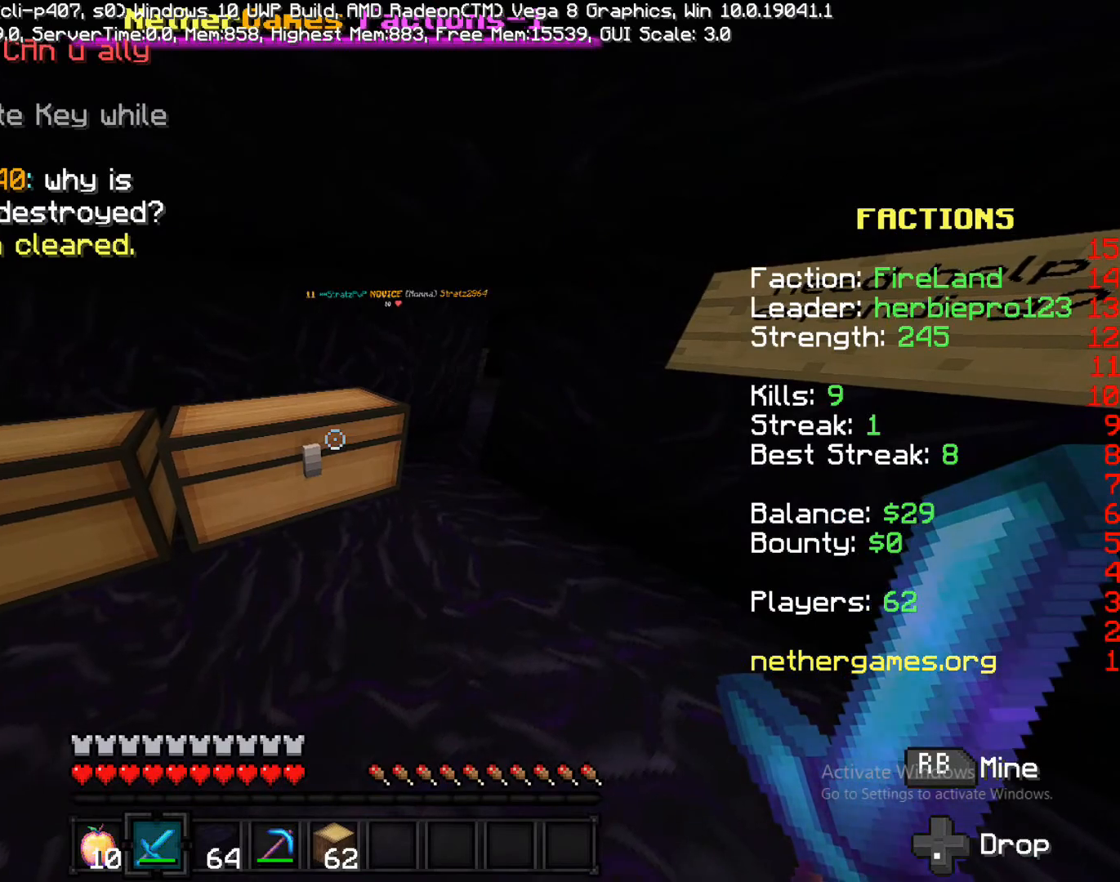
{"dt_ms": 500, "buttons": [], "left_stick": "center", "right_stick": "center", "events": [[133, "right_stick", "left"], [317, "right_stick", "center"]]}
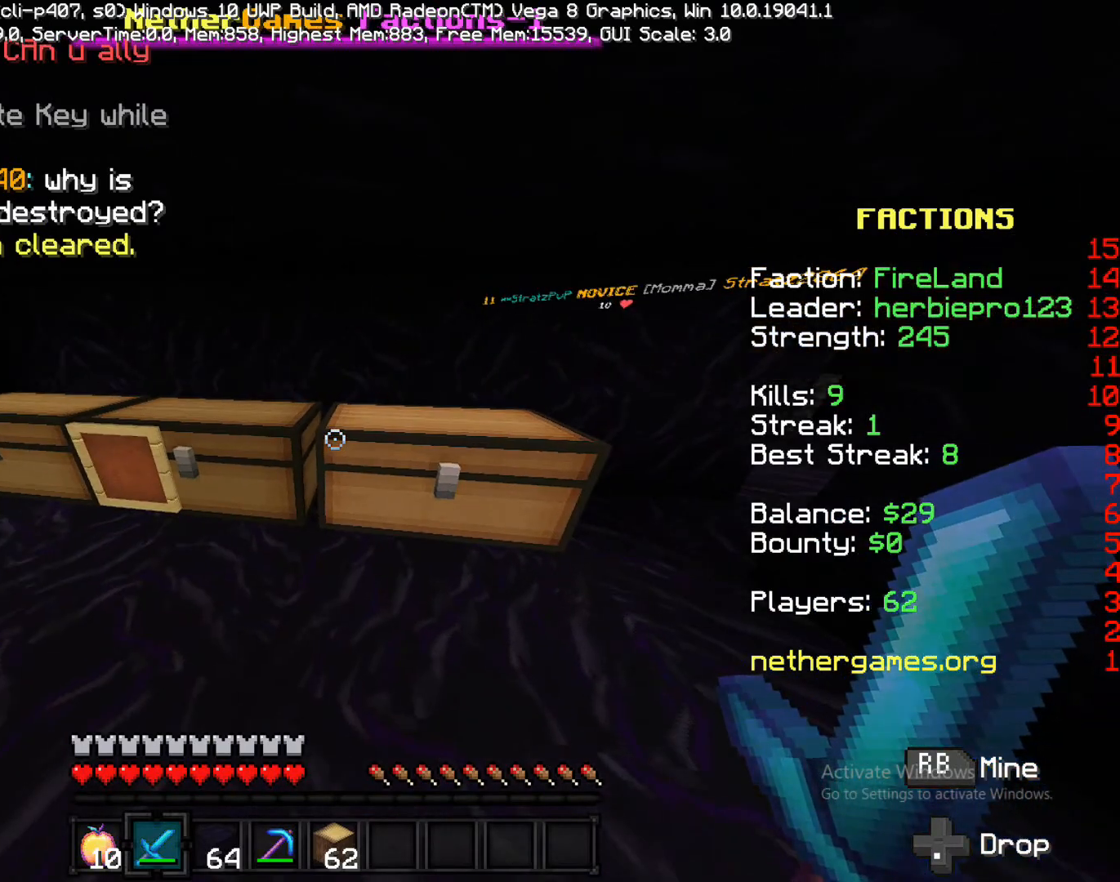
{"dt_ms": 500, "buttons": [], "left_stick": "left", "right_stick": "center", "events": [[200, "left_stick", "left"]]}
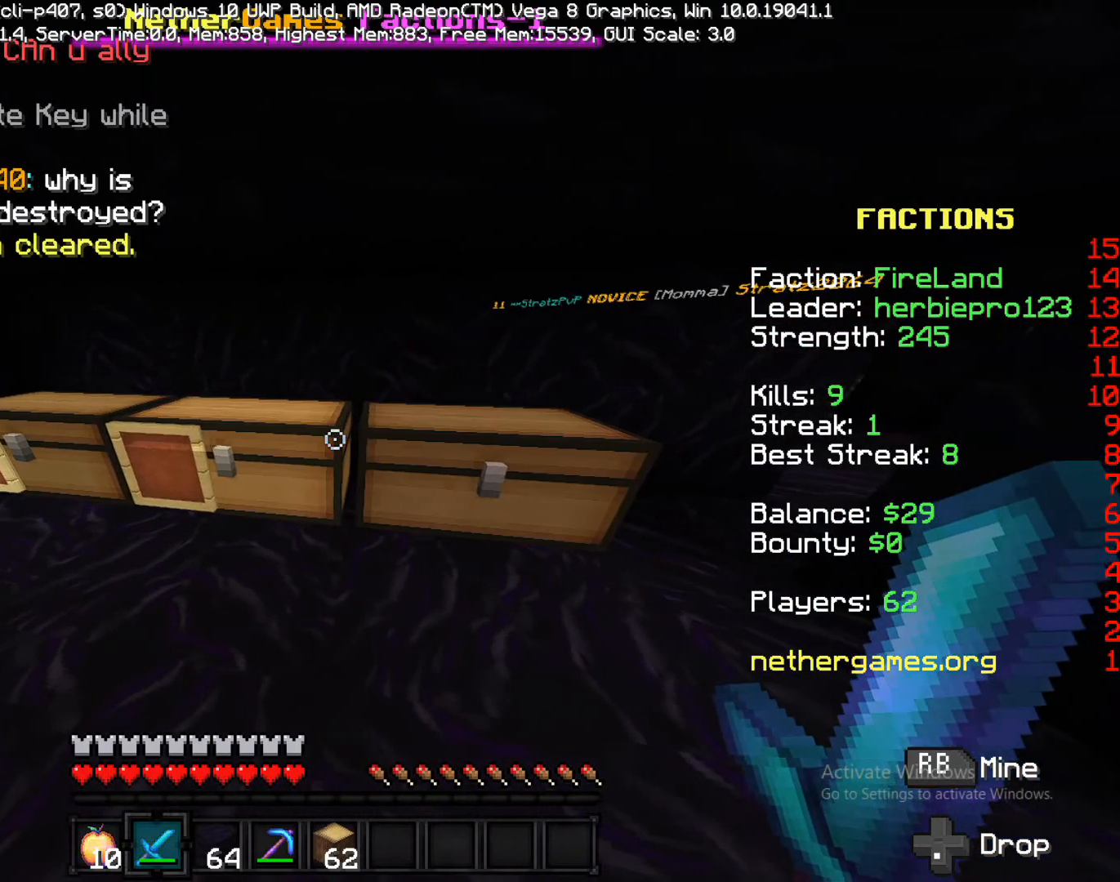
{"dt_ms": 1000, "buttons": [], "left_stick": "down-right", "right_stick": "center"}
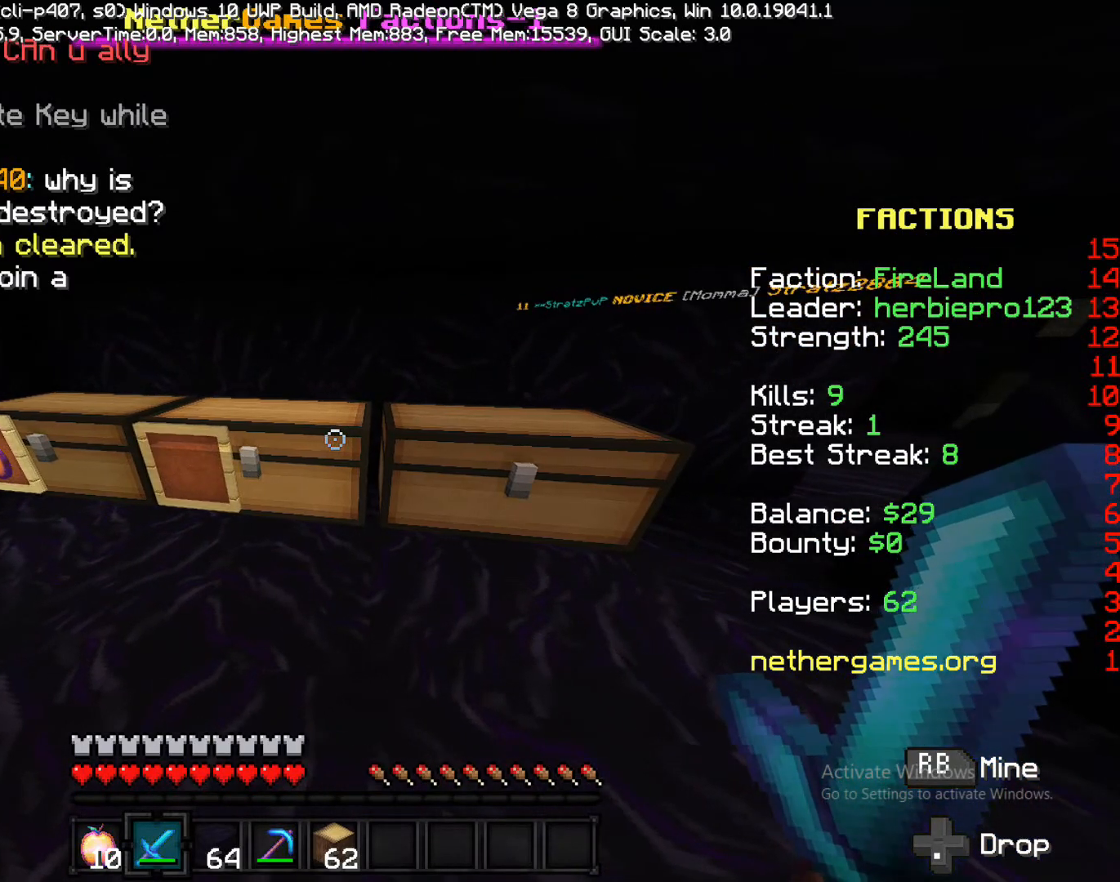
{"dt_ms": 500, "buttons": [], "left_stick": "down-right", "right_stick": "center", "events": [[100, "TRIANGLE", "down"], [100, "left_stick", "center"], [167, "TRIANGLE", "up"], [217, "left_stick", "down-right"]]}
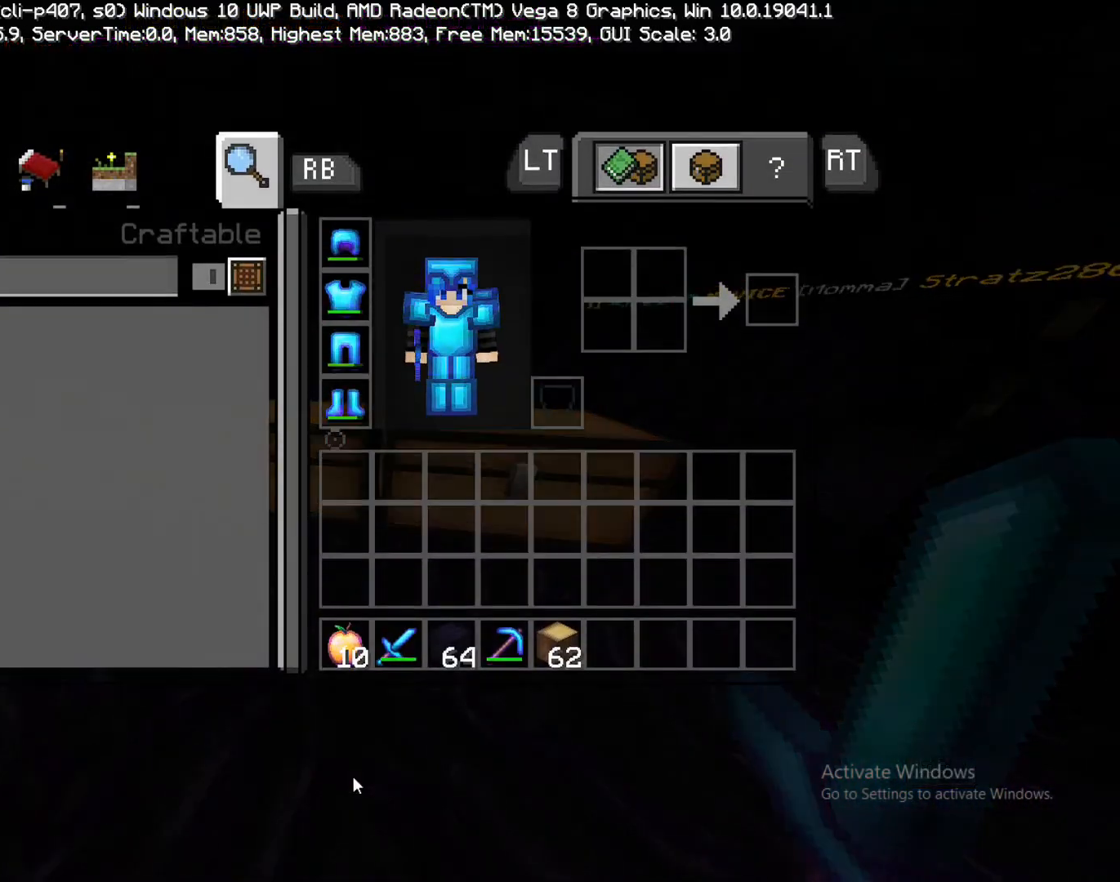
{"dt_ms": 500, "buttons": [], "left_stick": "center", "right_stick": "center", "events": [[167, "CIRCLE", "down"], [300, "CIRCLE", "up"], [300, "left_stick", "center"], [350, "left_stick", "down"], [450, "left_stick", "center"]]}
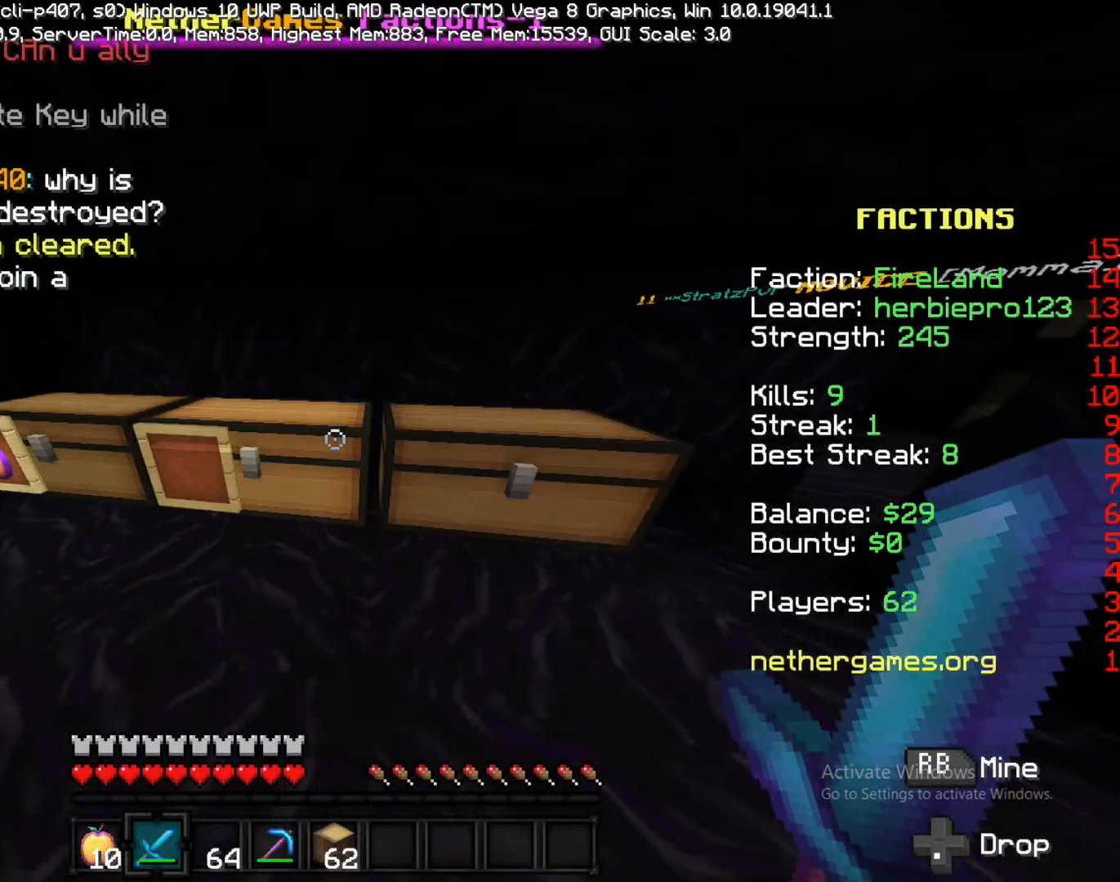
{"dt_ms": 500, "buttons": [], "left_stick": "center", "right_stick": "center", "events": []}
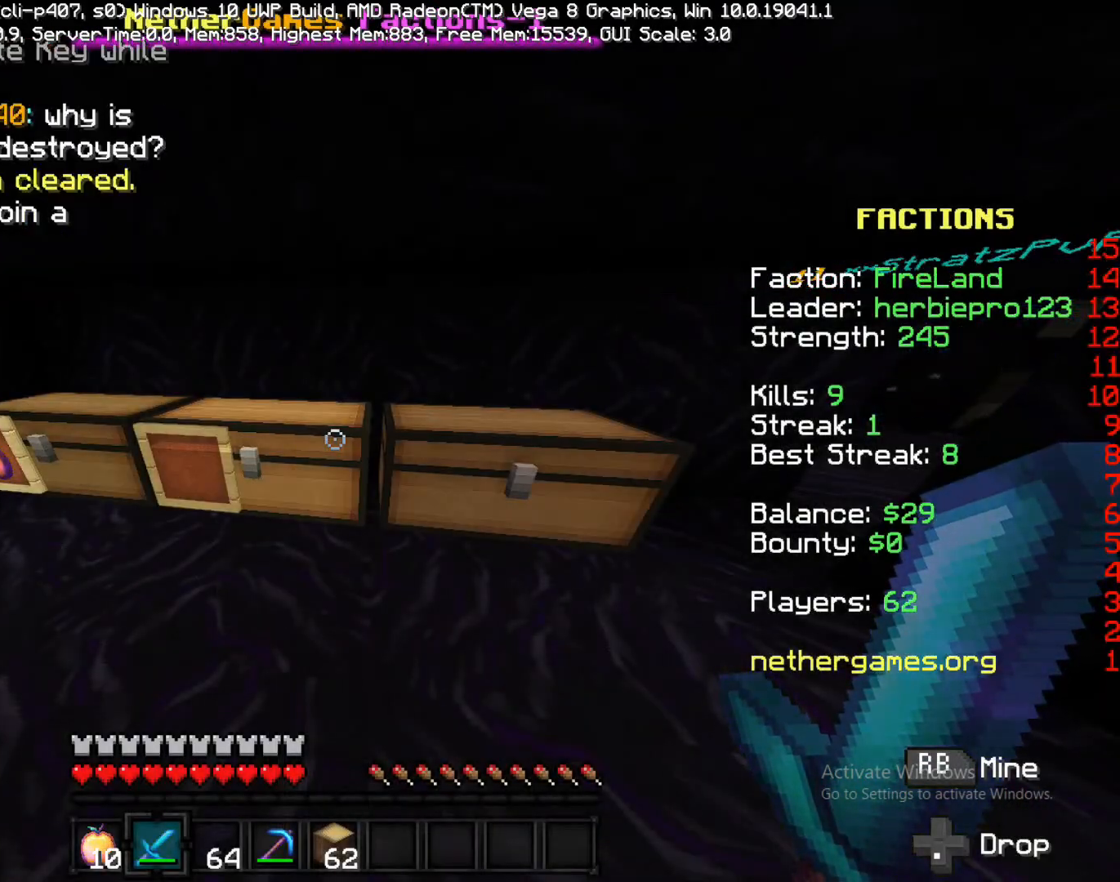
{"dt_ms": 500, "buttons": [], "left_stick": "center", "right_stick": "center", "events": []}
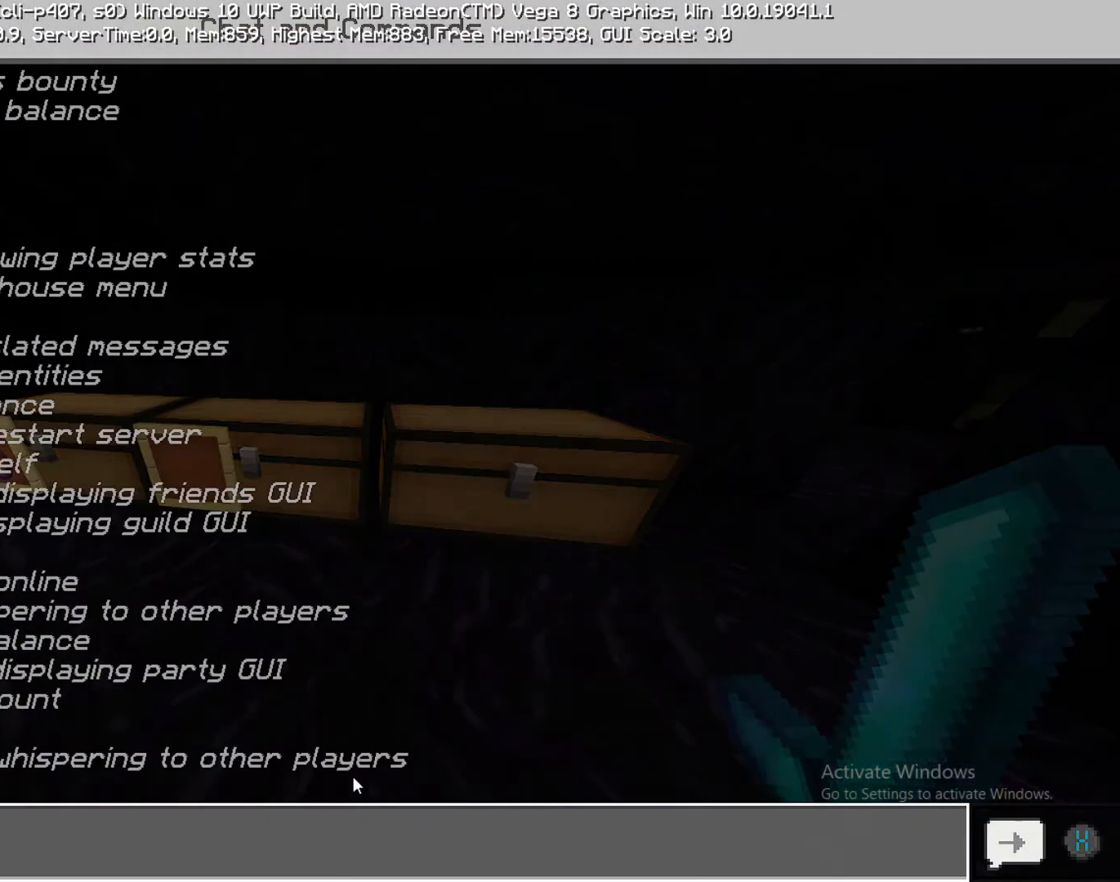
{"dt_ms": 500, "buttons": [], "left_stick": "center", "right_stick": "center", "events": []}
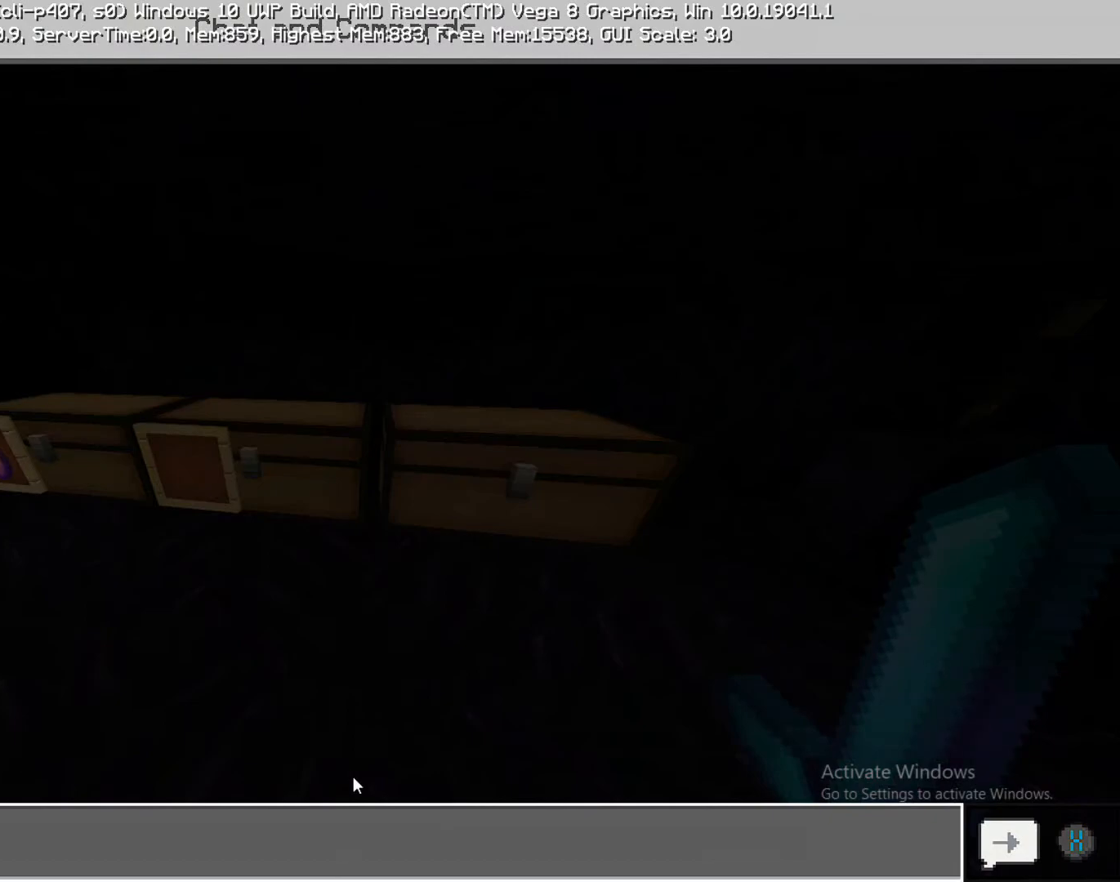
{"dt_ms": 500, "buttons": [], "left_stick": "center", "right_stick": "center", "events": []}
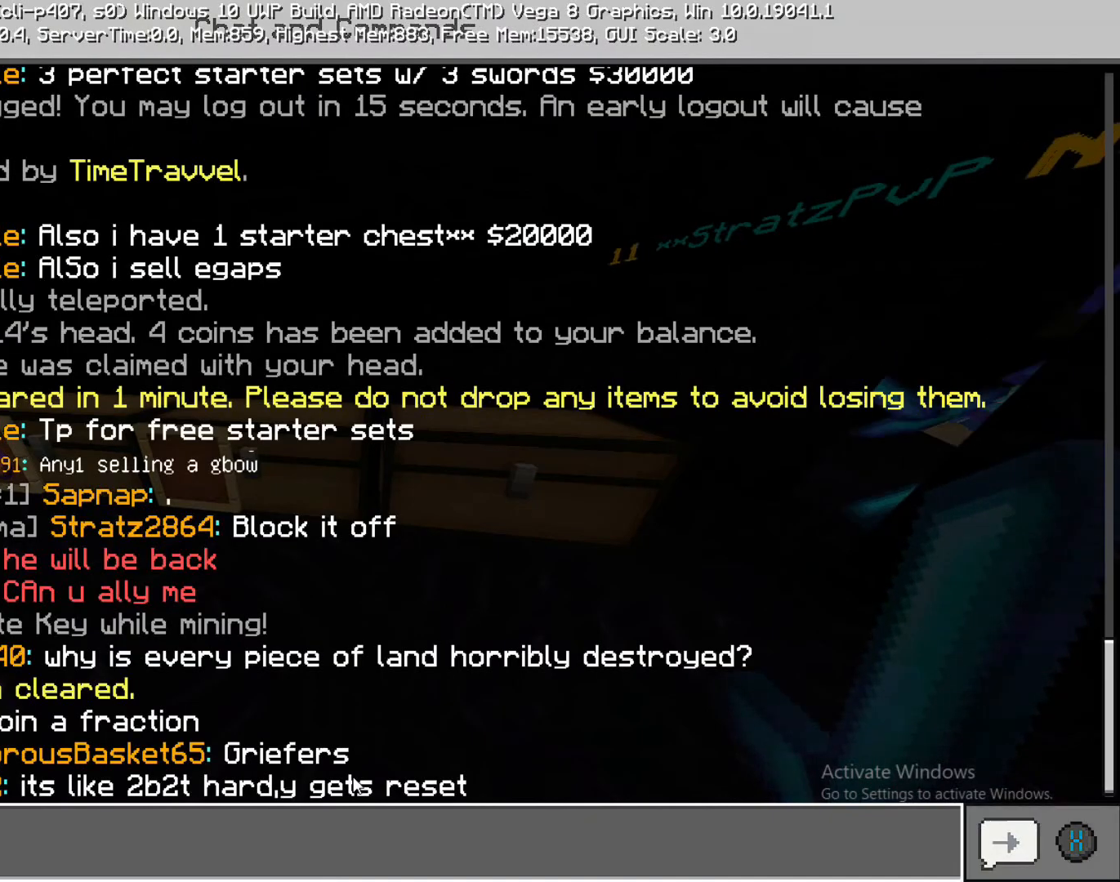
{"dt_ms": 500, "buttons": [], "left_stick": "center", "right_stick": "center", "events": []}